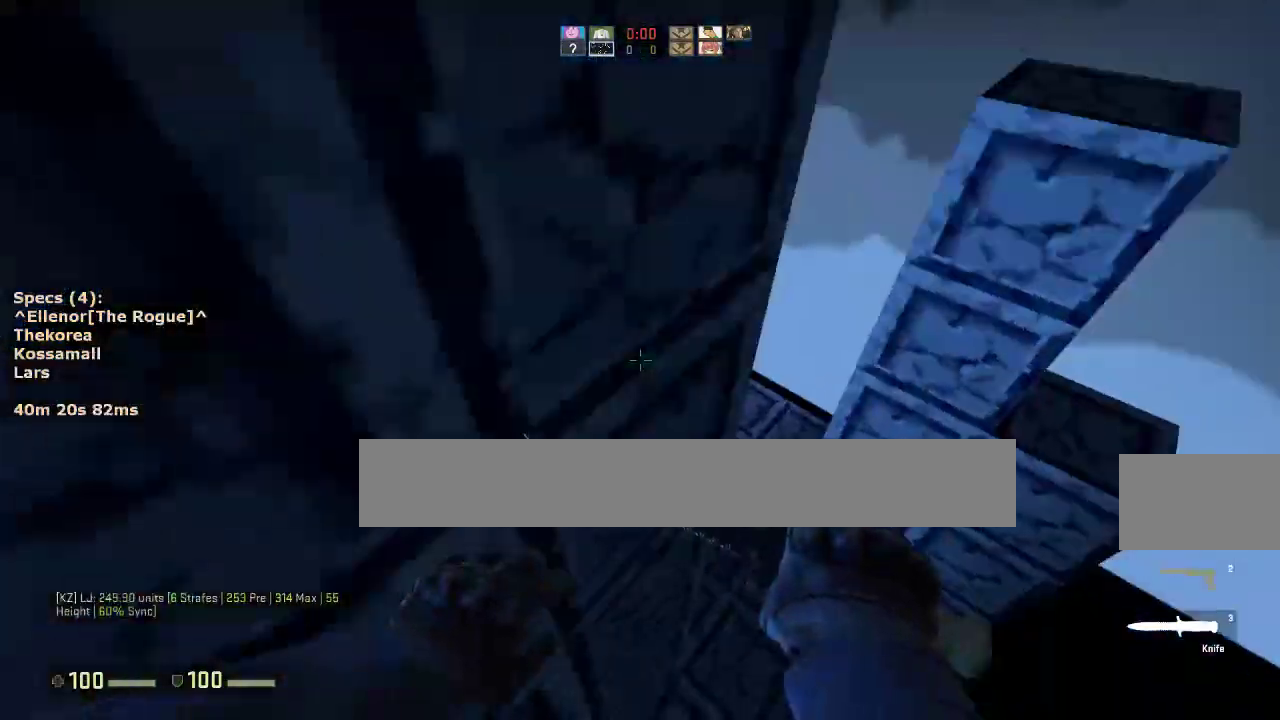
Gameplay with keyboard and mouse; each line is a JSON object with the keys and mouse buttons held at the frame after it. "events" lists presses ("down") and releases ("up") of "1", "2", "3", "4", "5", "a", "alt", "c", "caps_lock", "ctrl", "d", "e", "f", "g", "q", "r", "s", "shift", "space", "t", "tab", "v", "w", "x", "z", "mouse_left", "mouse_middle", "mouse_right", "mouse_mb4", "mouse_mb5", "mouse_wheel_up" and "mouse_wheel_down" between this image and that frame as [ms after this image, input, new state], when the widget could be followed in between. "mouse_left", "mouse_middle", "mouse_right", "mouse_mb4", "mouse_mb5", "mouse_wheel_up", "mouse_wheel_down" = the "left", "middle", "right", "mb4", "mb5", "wheel_up", "wheel_down" buttons of the "mouse" list. No other keys are recorded. Not read: mouse_move.
{"keys": ["d", "w"], "mouse": ["left"], "events": [[17, "d", "up"], [200, "d", "down"], [250, "w", "down"], [483, "mouse_left", "down"]]}
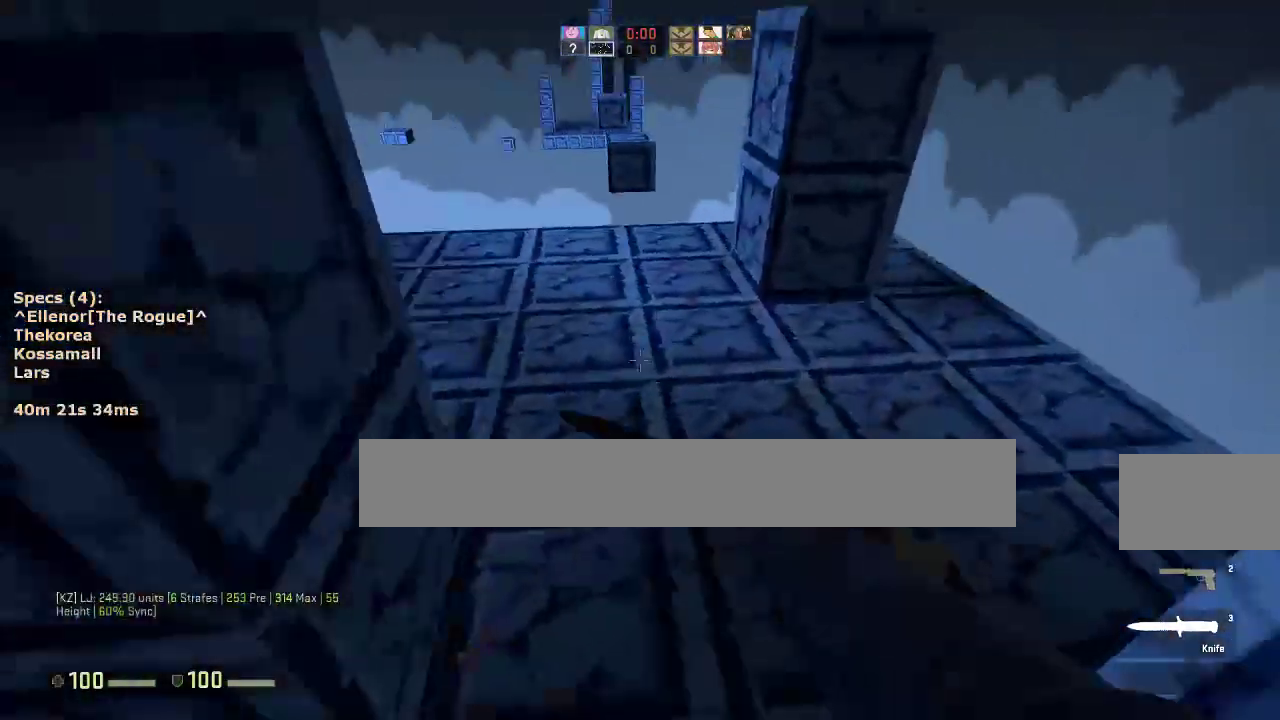
{"keys": [], "mouse": [], "events": [[33, "mouse_left", "up"], [83, "d", "up"], [450, "w", "up"]]}
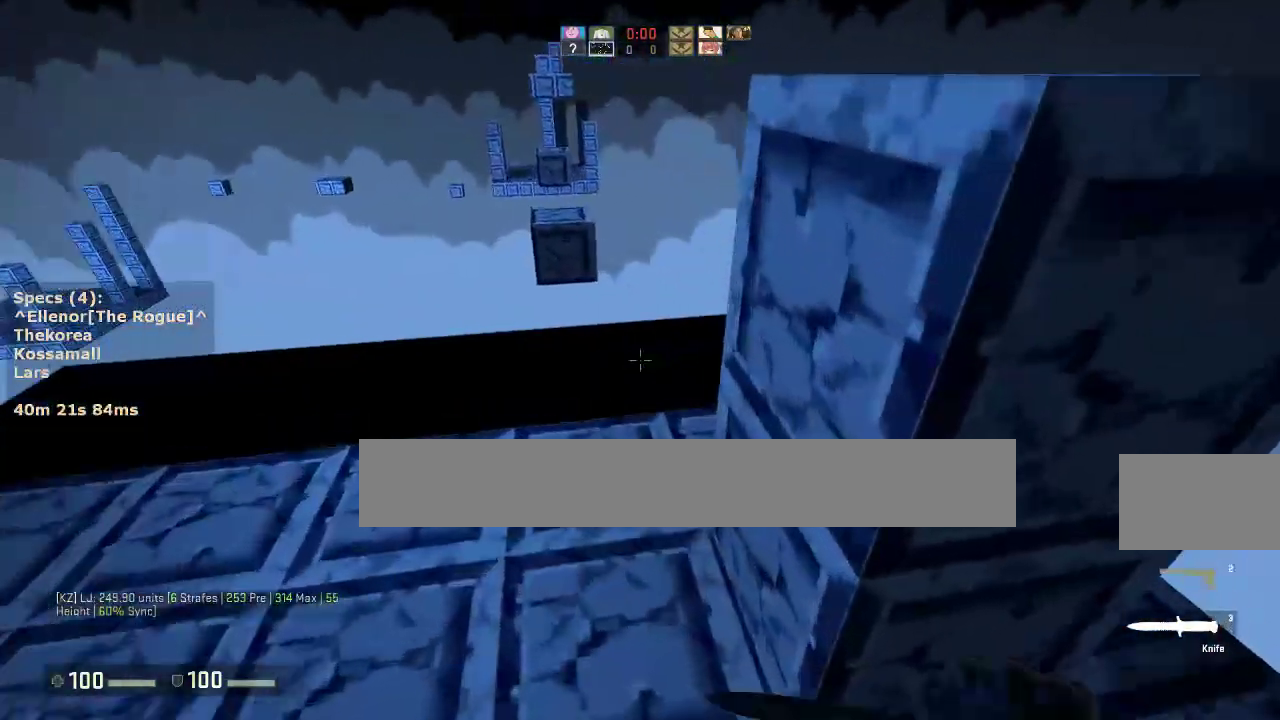
{"keys": ["ctrl", "w"], "mouse": [], "events": [[283, "ctrl", "down"], [283, "mouse_wheel_down", "down"], [367, "mouse_wheel_down", "up"], [367, "w", "down"]]}
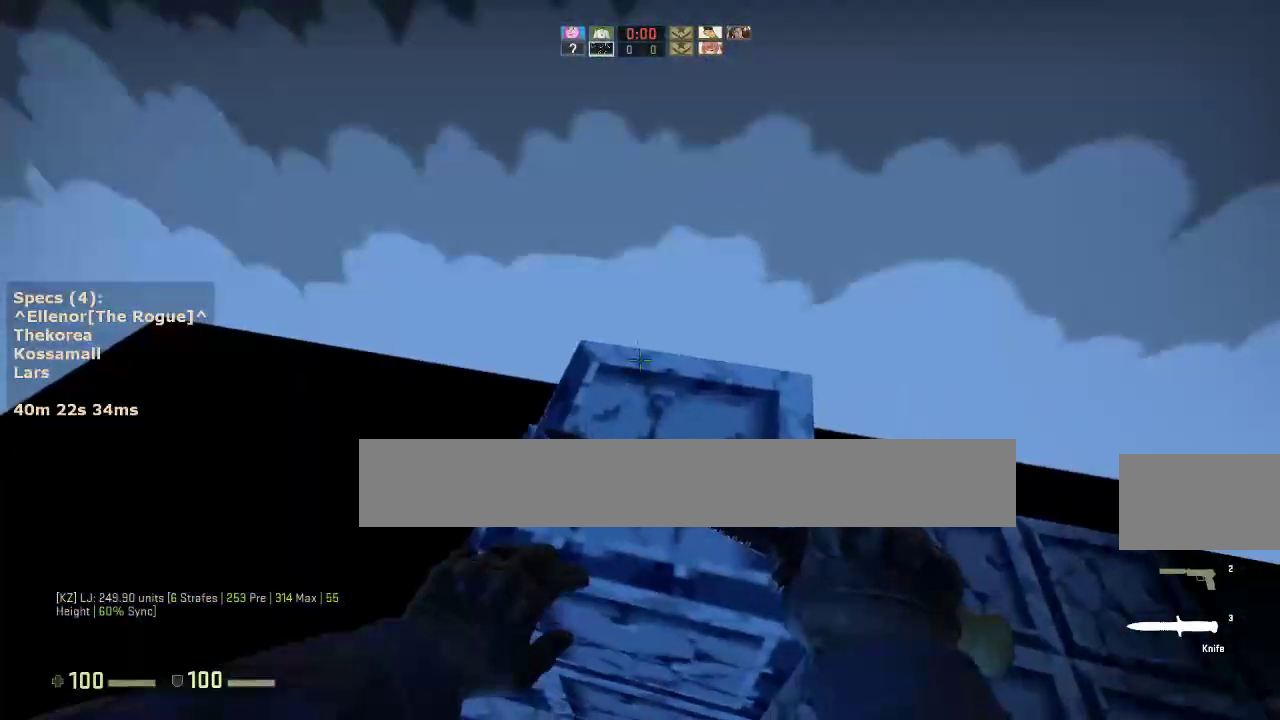
{"keys": ["a", "ctrl", "s"], "mouse": [], "events": [[67, "d", "down"], [200, "d", "up"], [250, "a", "down"], [333, "w", "up"], [433, "s", "down"]]}
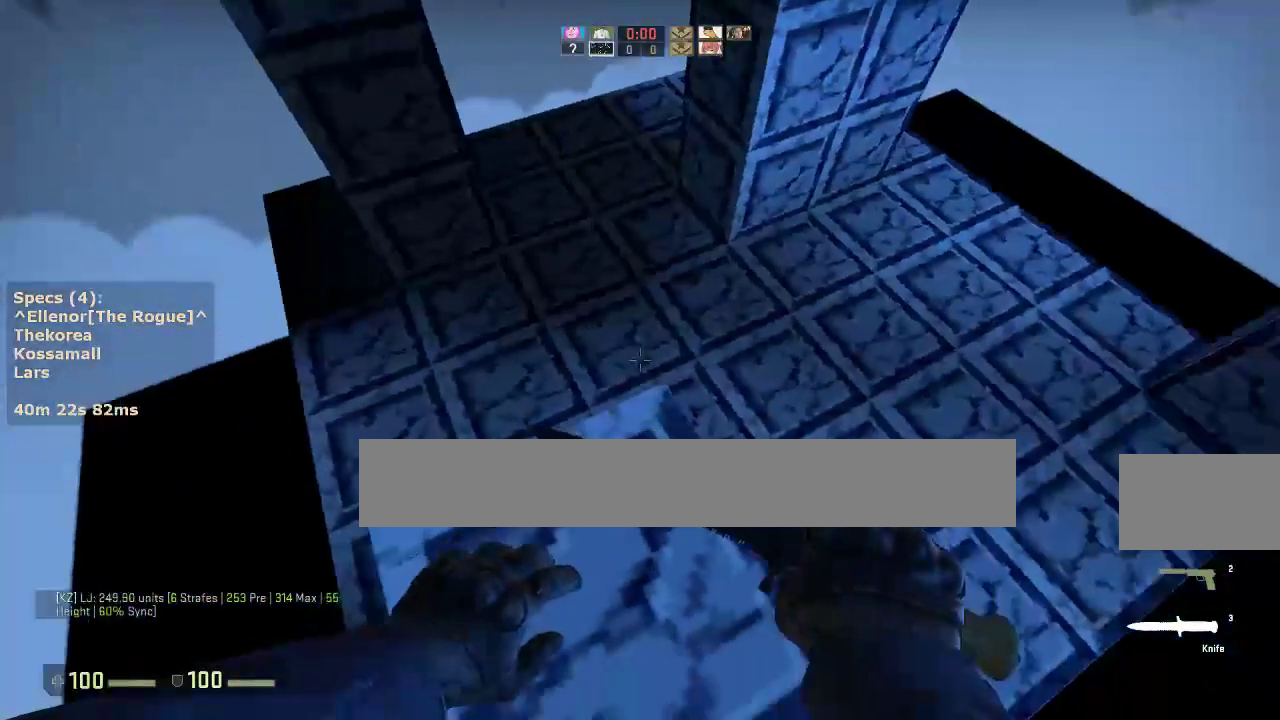
{"keys": ["ctrl", "s"], "mouse": [], "events": [[33, "a", "up"], [83, "s", "up"], [267, "s", "down"]]}
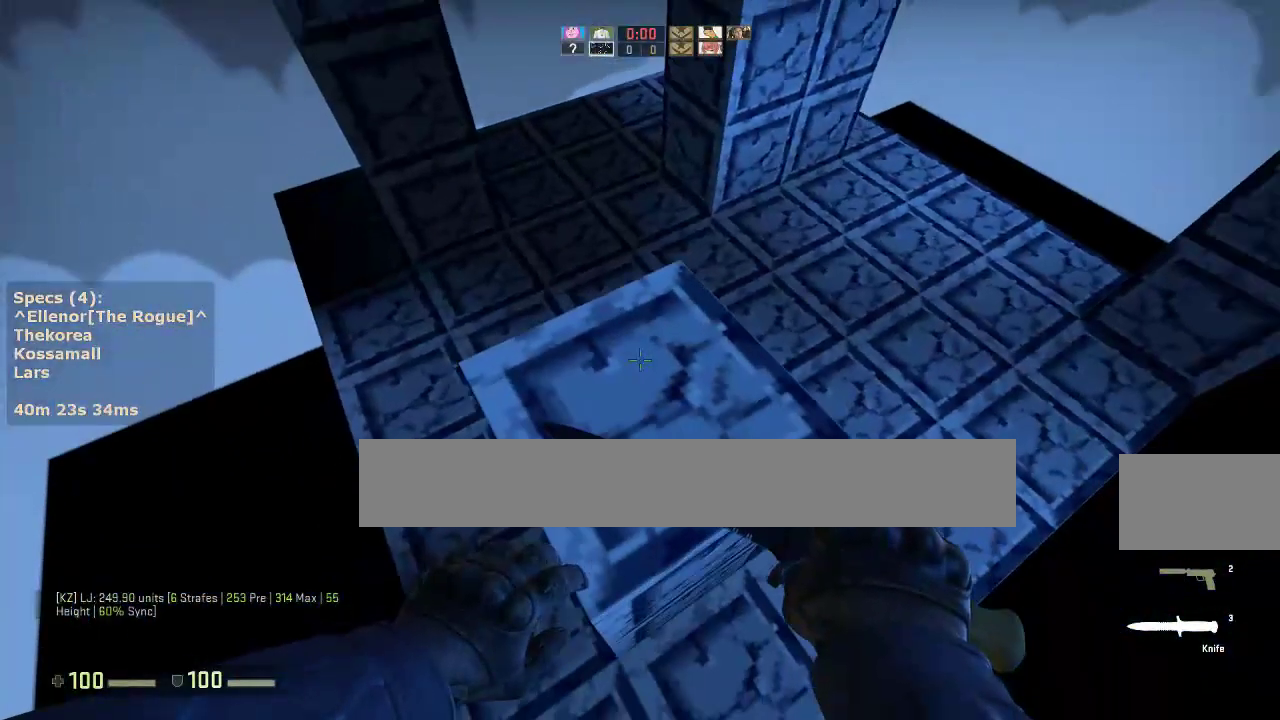
{"keys": ["w"], "mouse": [], "events": [[50, "ctrl", "up"], [100, "s", "up"], [183, "w", "down"]]}
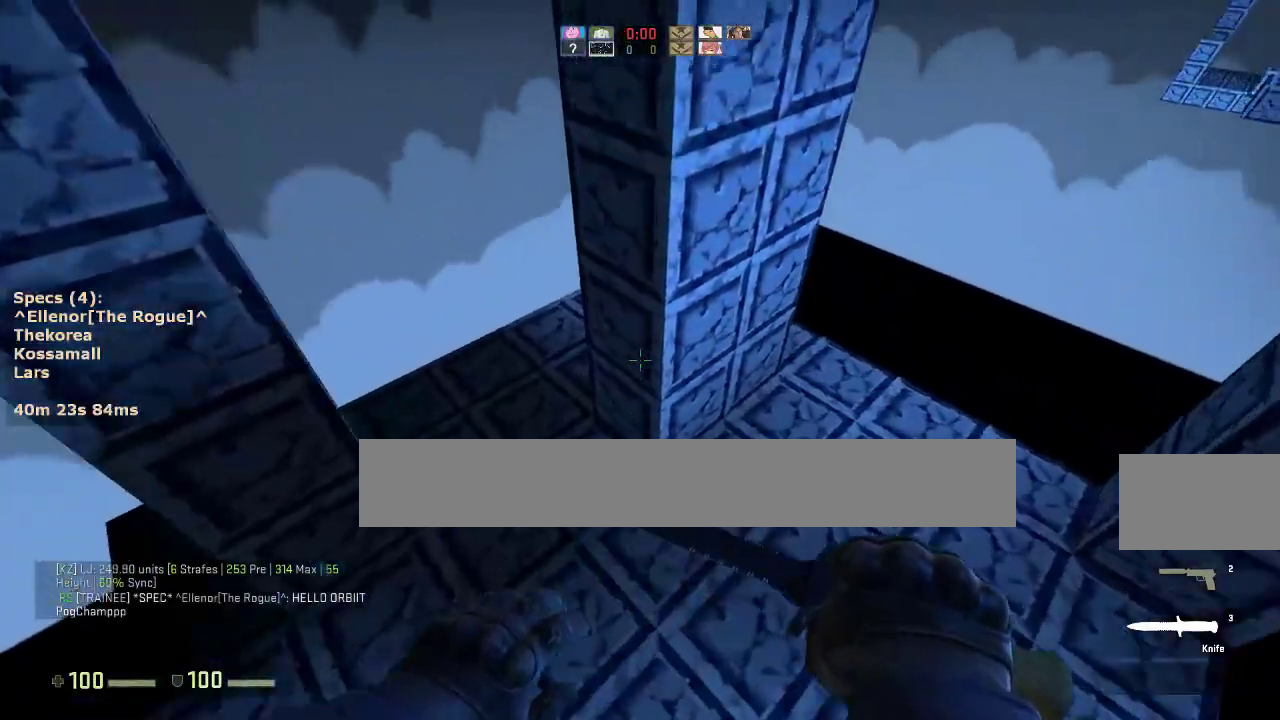
{"keys": ["a", "ctrl"], "mouse": [], "events": [[67, "a", "down"], [67, "mouse_wheel_down", "down"], [100, "w", "up"], [150, "mouse_wheel_down", "up"], [200, "a", "up"], [200, "d", "down"], [300, "a", "down"], [333, "d", "up"], [483, "ctrl", "down"]]}
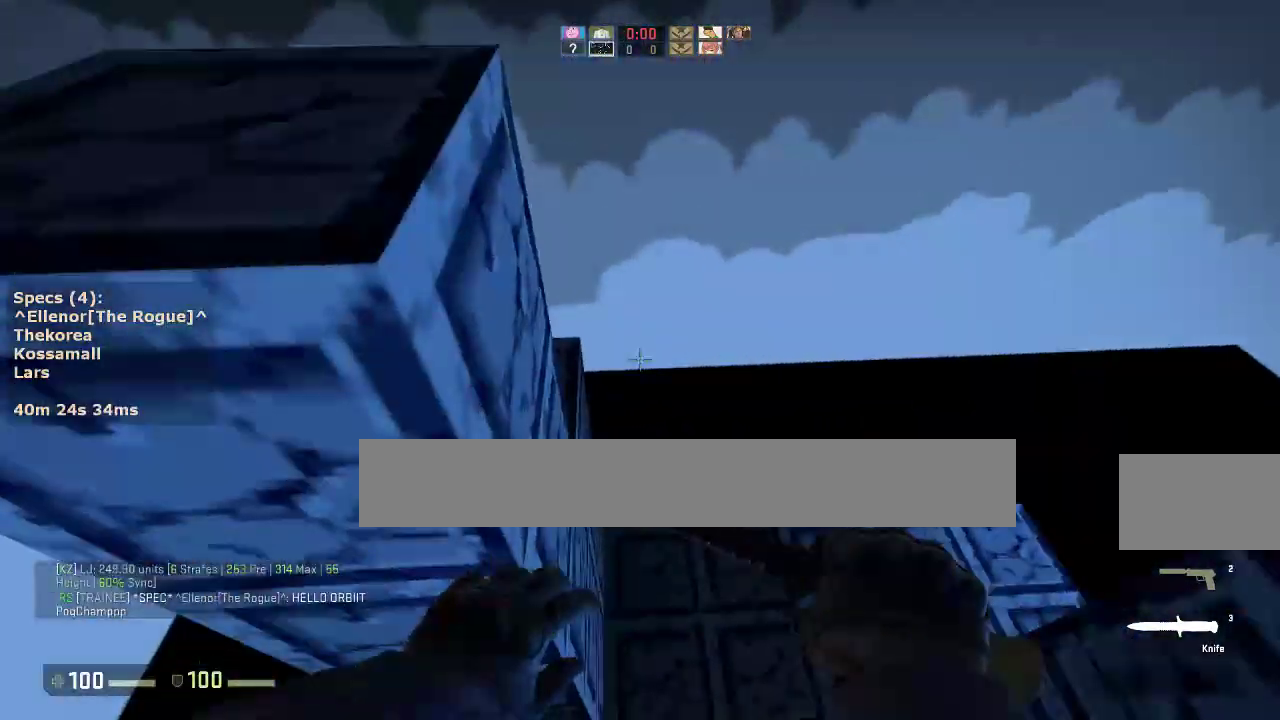
{"keys": [], "mouse": [], "events": [[117, "a", "up"], [217, "ctrl", "up"]]}
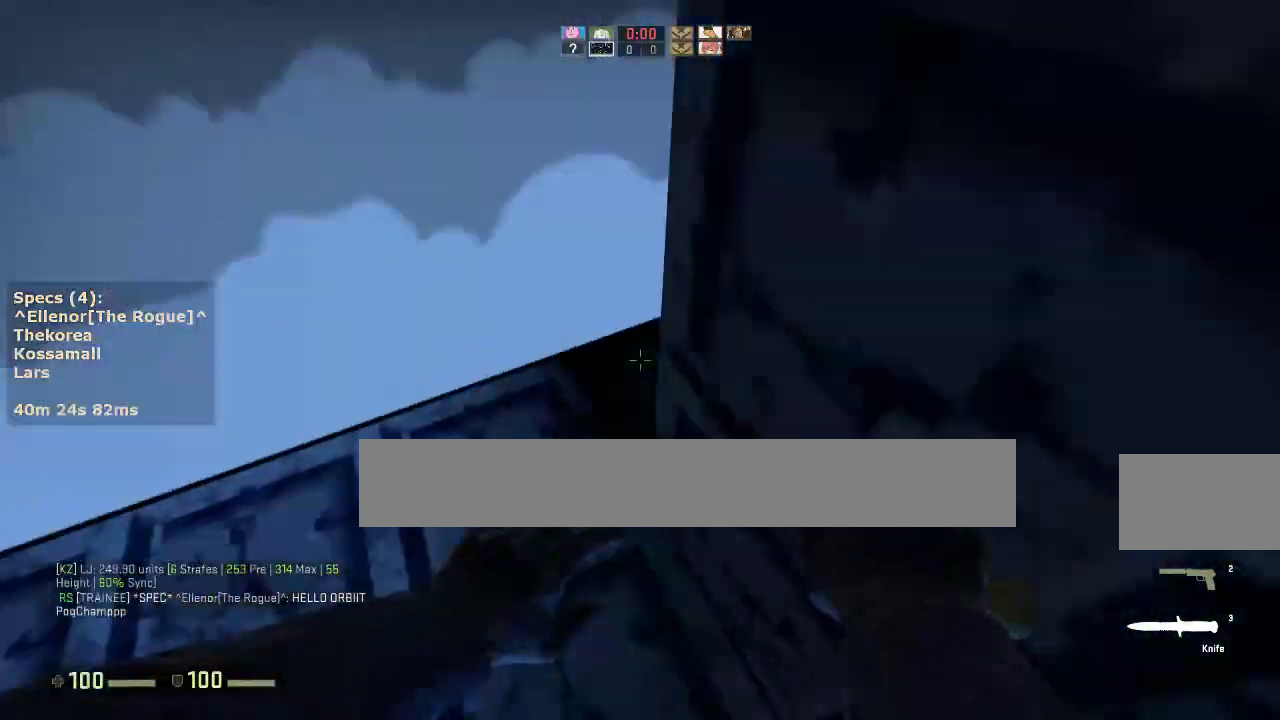
{"keys": ["a", "w"], "mouse": [], "events": [[133, "a", "down"], [367, "w", "down"]]}
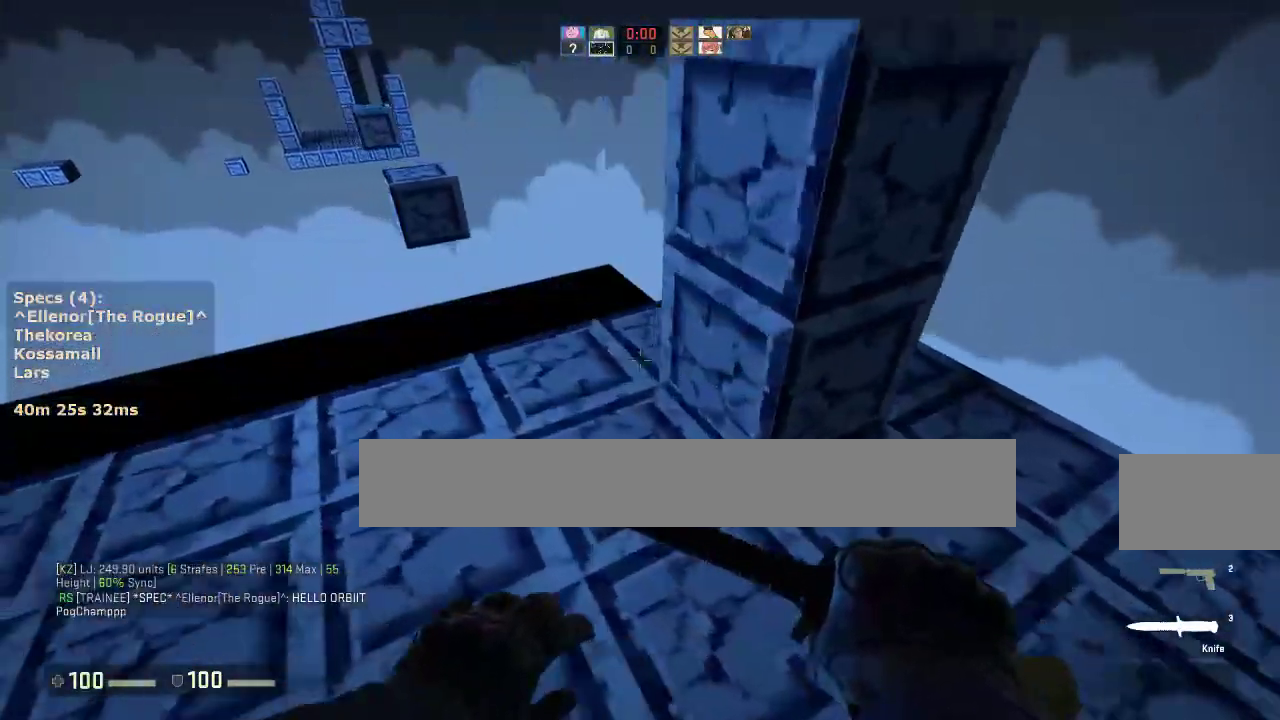
{"keys": [], "mouse": [], "events": [[67, "a", "up"], [300, "d", "down"], [333, "w", "up"], [383, "d", "up"]]}
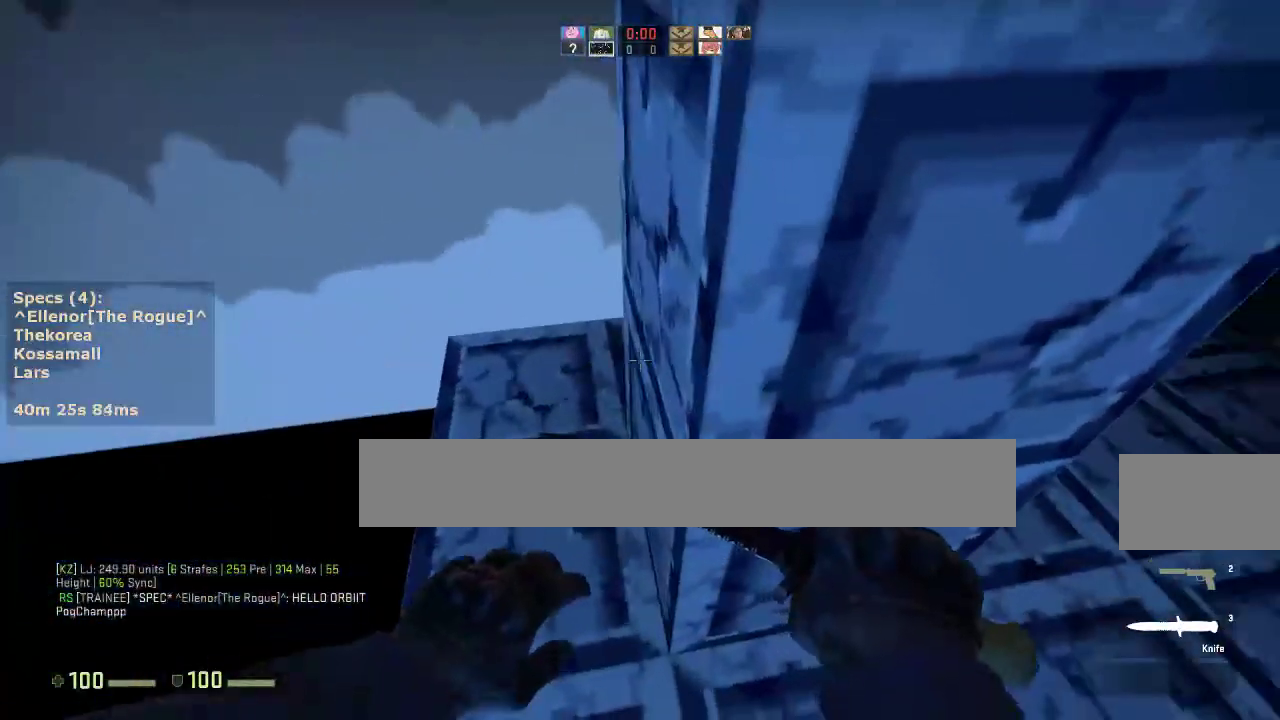
{"keys": ["w"], "mouse": [], "events": [[167, "a", "down"], [267, "a", "up"], [350, "w", "down"]]}
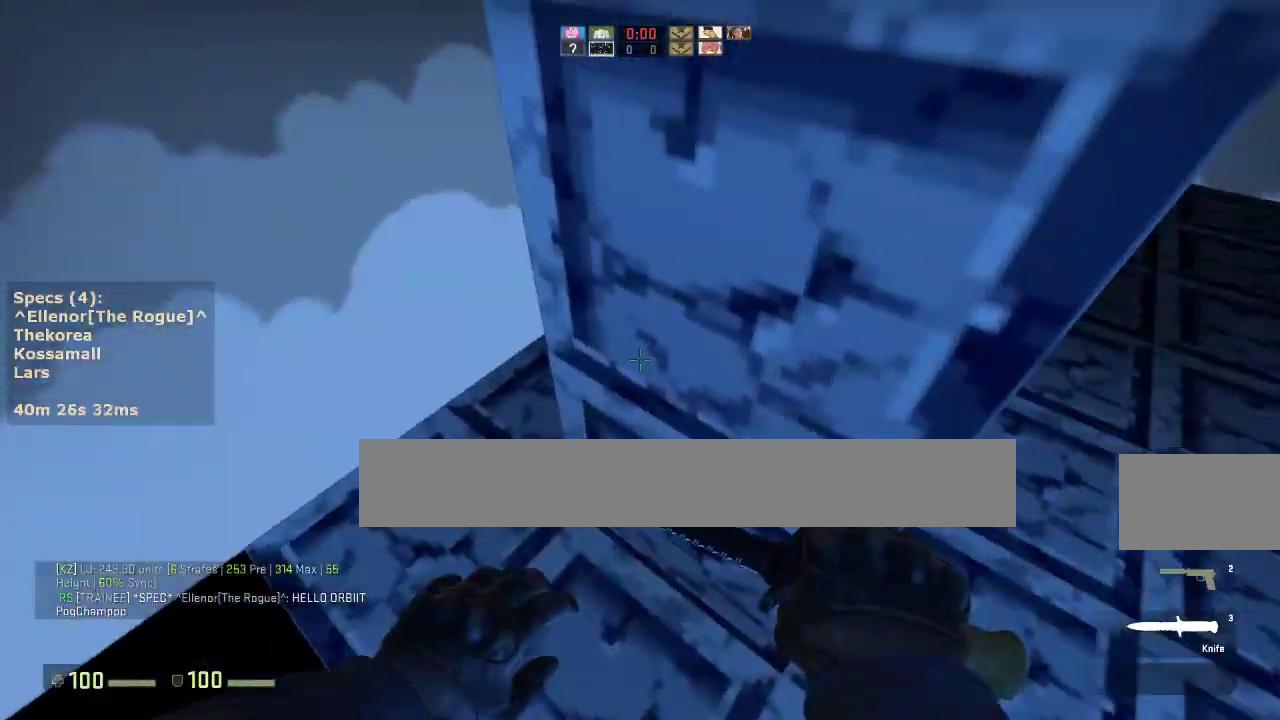
{"keys": ["ctrl"], "mouse": [], "events": [[50, "w", "up"], [83, "d", "down"], [133, "d", "up"], [333, "ctrl", "down"], [367, "mouse_wheel_down", "down"], [467, "mouse_wheel_down", "up"]]}
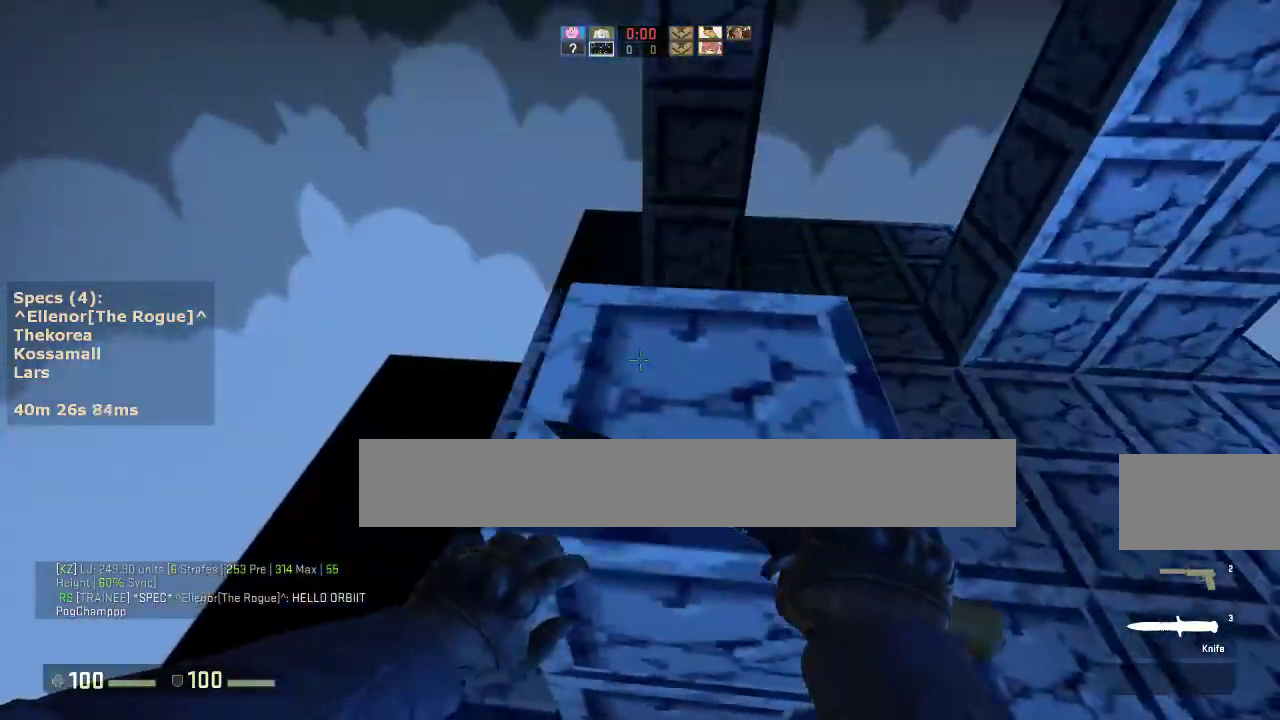
{"keys": [], "mouse": [], "events": [[67, "w", "down"], [150, "a", "down"], [250, "w", "up"], [383, "s", "down"], [433, "a", "up"], [483, "ctrl", "up"], [483, "s", "up"]]}
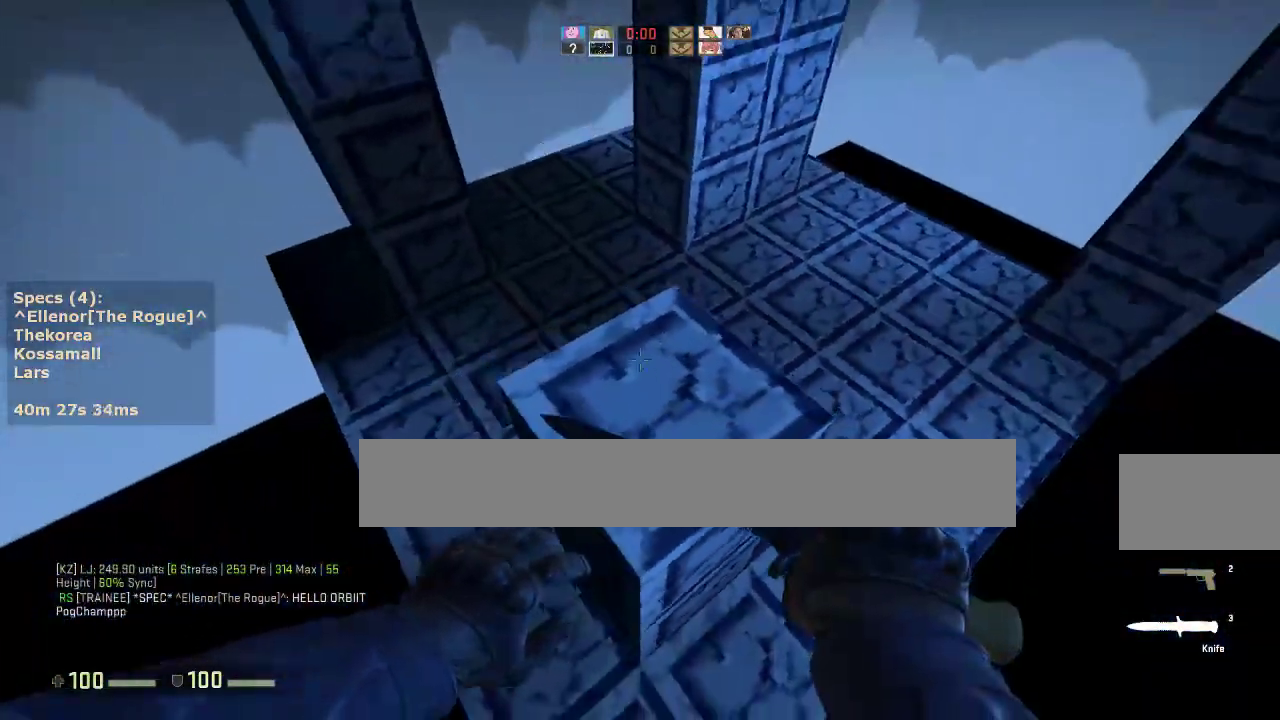
{"keys": ["w"], "mouse": [], "events": [[83, "w", "down"]]}
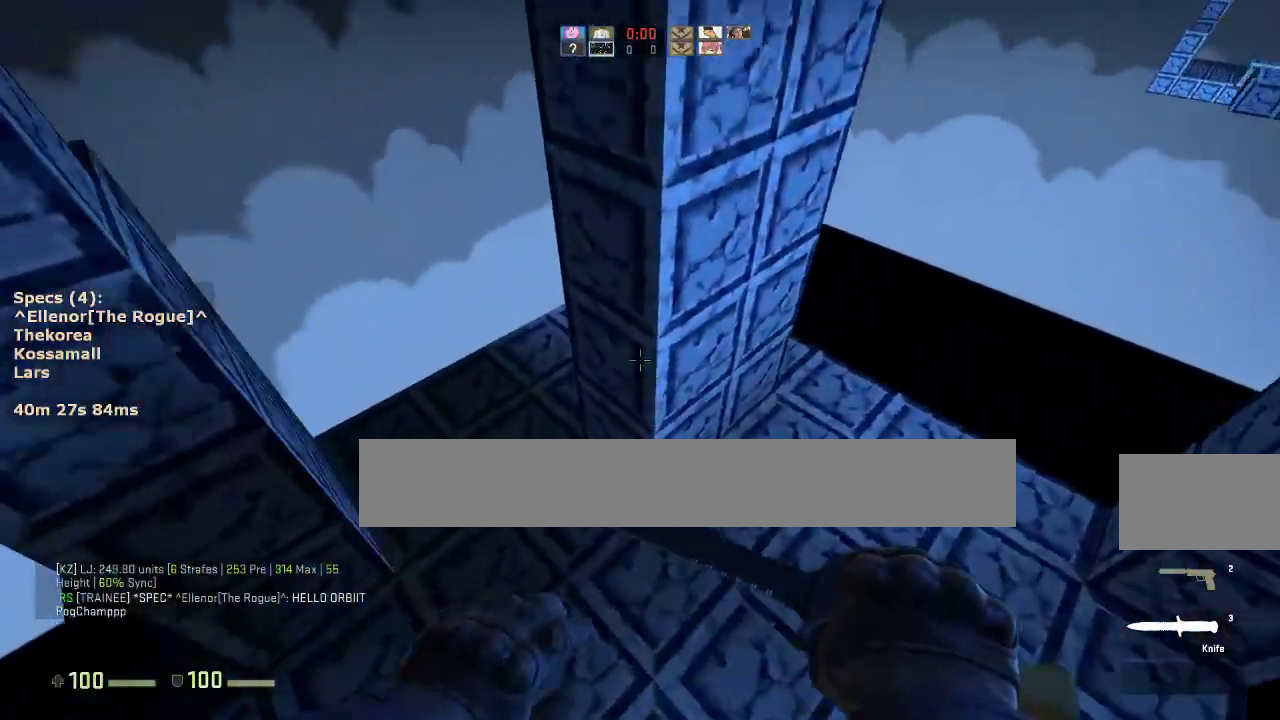
{"keys": ["a"], "mouse": [], "events": [[50, "a", "down"], [50, "mouse_wheel_down", "down"], [83, "w", "up"], [133, "mouse_wheel_down", "up"], [183, "a", "up"], [183, "d", "down"], [283, "a", "down"], [283, "d", "up"]]}
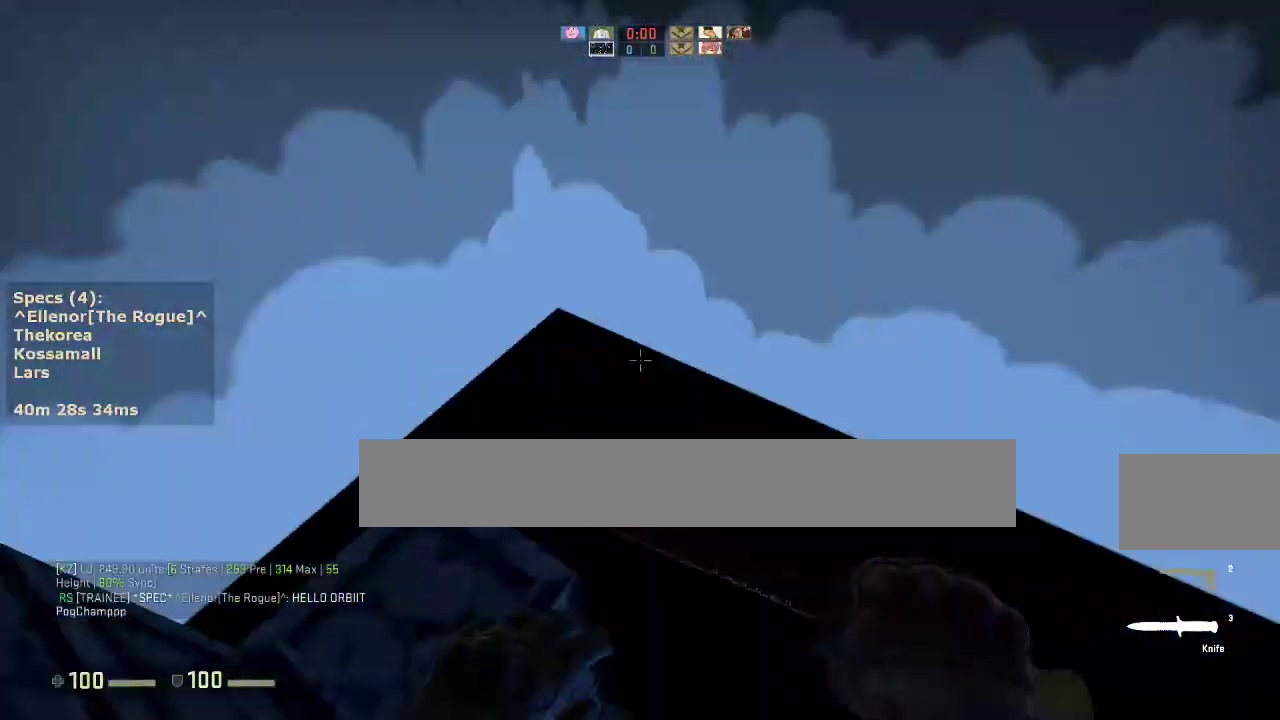
{"keys": [], "mouse": [], "events": [[17, "ctrl", "down"], [250, "a", "up"], [250, "ctrl", "up"], [300, "w", "down"], [383, "w", "up"]]}
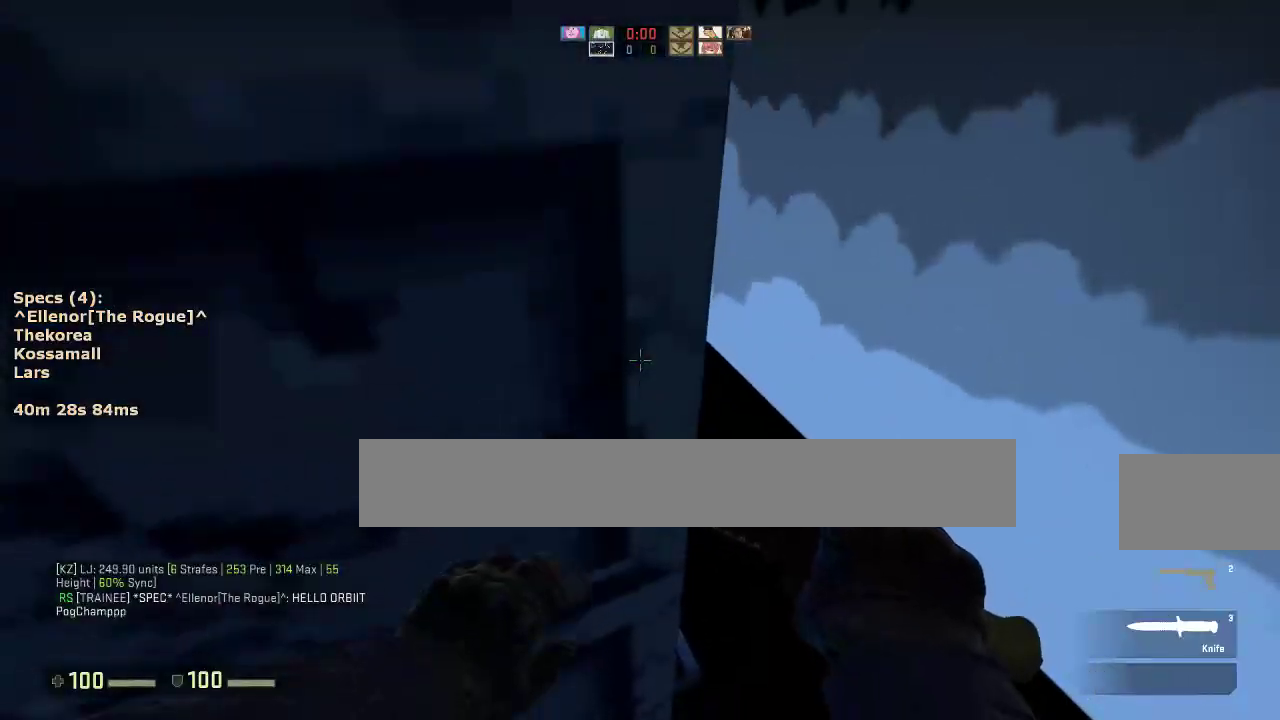
{"keys": ["ctrl", "d", "w"], "mouse": [], "events": [[117, "ctrl", "down"], [117, "mouse_wheel_down", "down"], [217, "mouse_wheel_down", "up"], [400, "w", "down"], [450, "d", "down"]]}
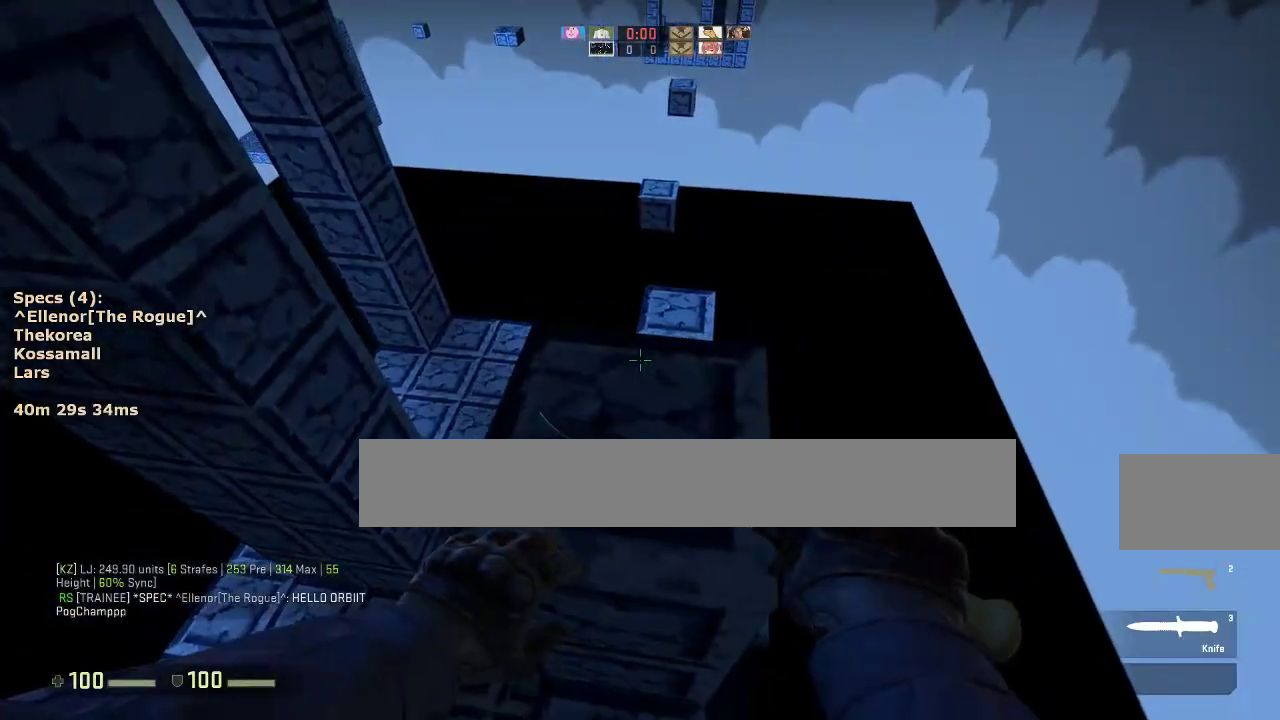
{"keys": ["s"], "mouse": [], "events": [[83, "w", "up"], [283, "d", "up"], [333, "s", "down"], [467, "ctrl", "up"]]}
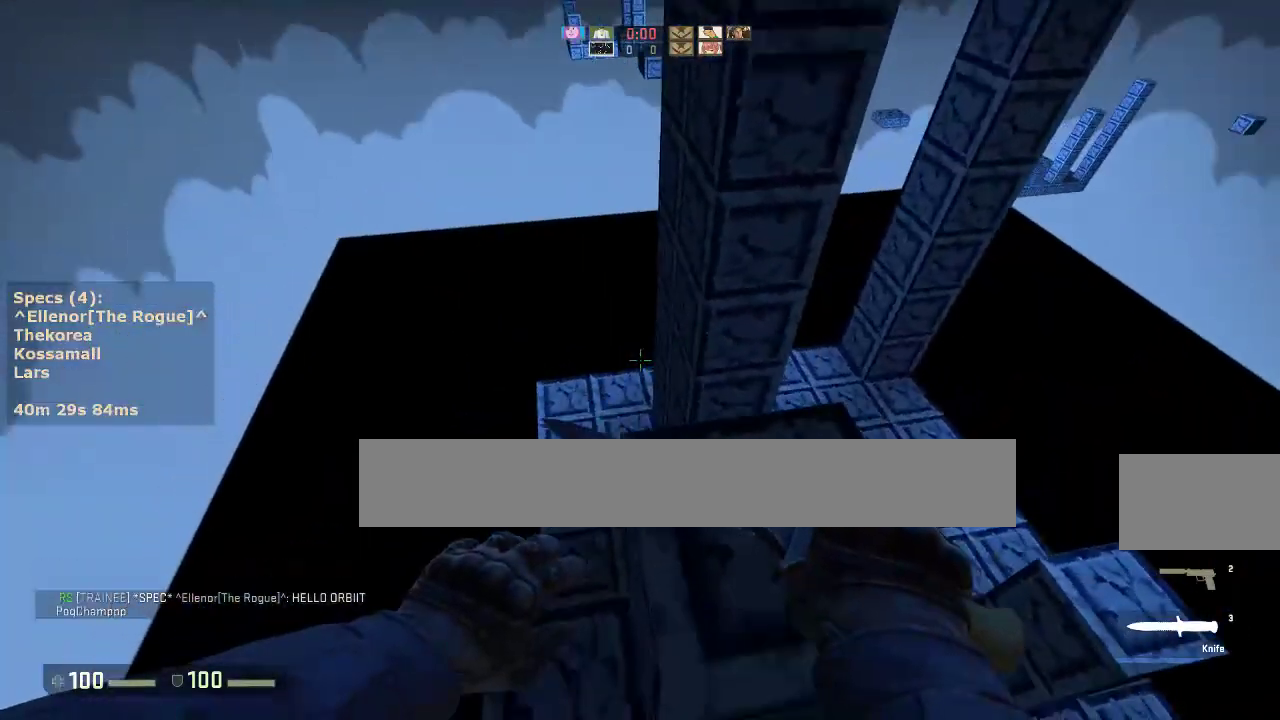
{"keys": ["a"], "mouse": ["wheel_down"], "events": [[17, "s", "up"], [150, "w", "down"], [483, "a", "down"], [483, "mouse_wheel_down", "down"], [483, "w", "up"]]}
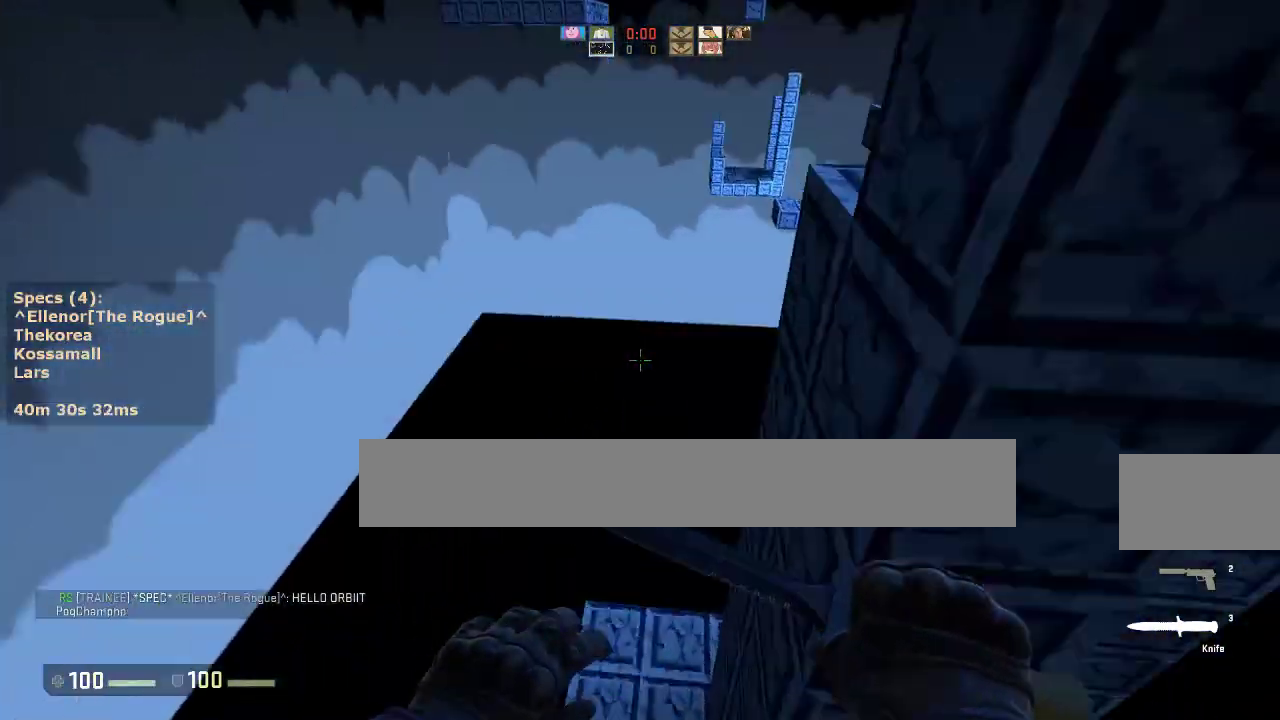
{"keys": ["ctrl", "d", "w"], "mouse": [], "events": [[83, "a", "up"], [83, "d", "down"], [83, "mouse_wheel_down", "up"], [167, "a", "down"], [217, "d", "up"], [317, "a", "up"], [317, "ctrl", "down"], [317, "d", "down"], [500, "w", "down"]]}
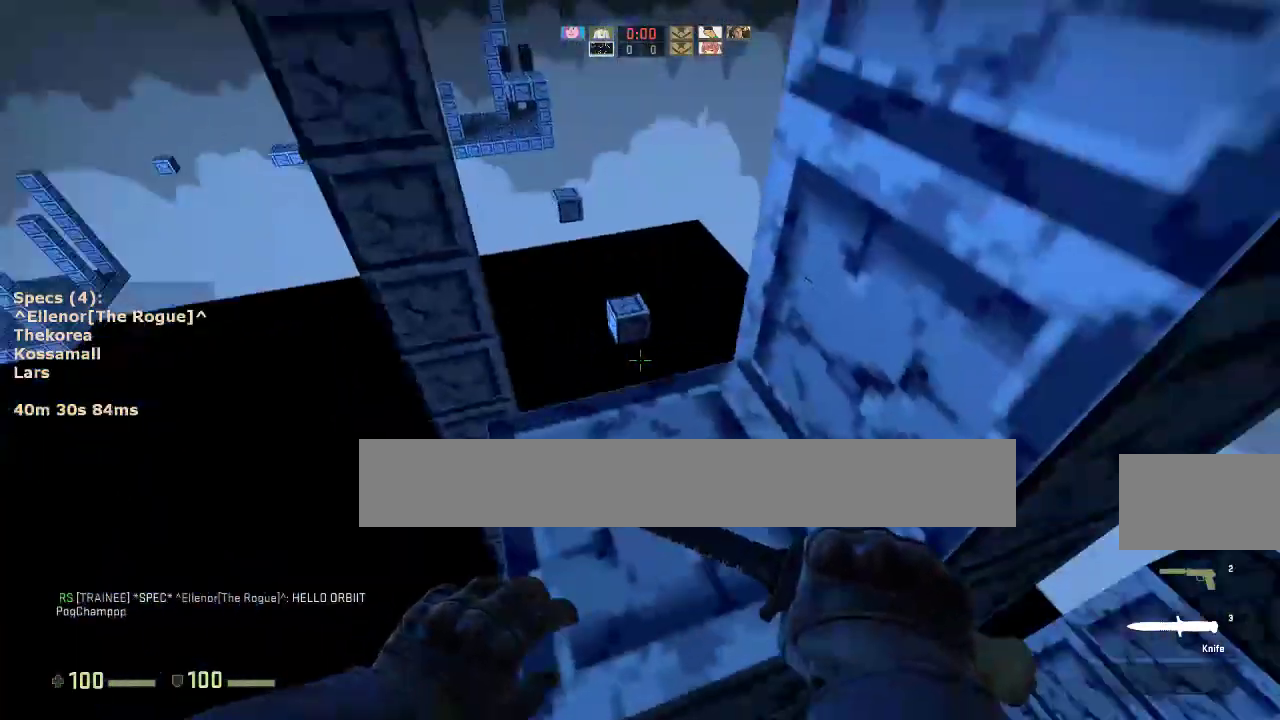
{"keys": ["ctrl"], "mouse": ["wheel_down"], "events": [[83, "ctrl", "up"], [183, "d", "up"], [183, "w", "up"], [467, "ctrl", "down"], [467, "mouse_wheel_down", "down"]]}
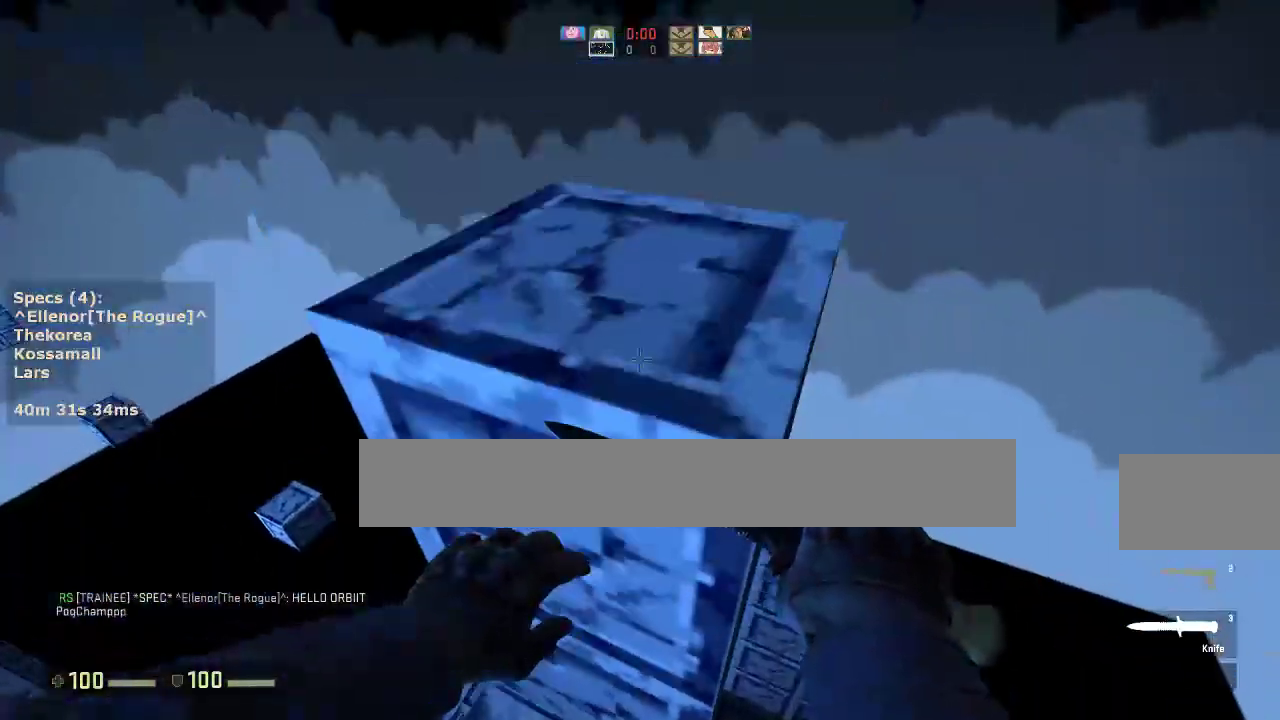
{"keys": ["ctrl", "d"], "mouse": [], "events": [[67, "mouse_wheel_down", "up"], [200, "d", "down"], [200, "w", "down"], [383, "w", "up"]]}
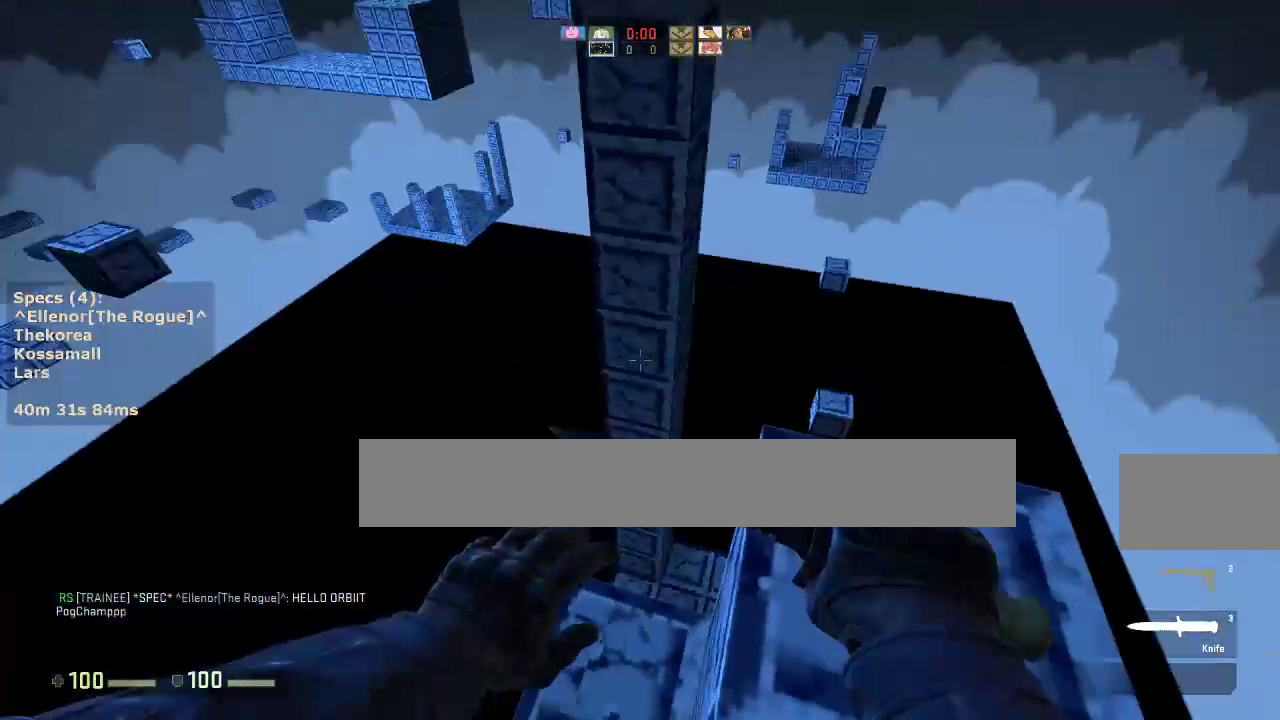
{"keys": ["w"], "mouse": [], "events": [[217, "s", "down"], [350, "ctrl", "up"], [350, "d", "up"], [350, "s", "up"], [500, "w", "down"]]}
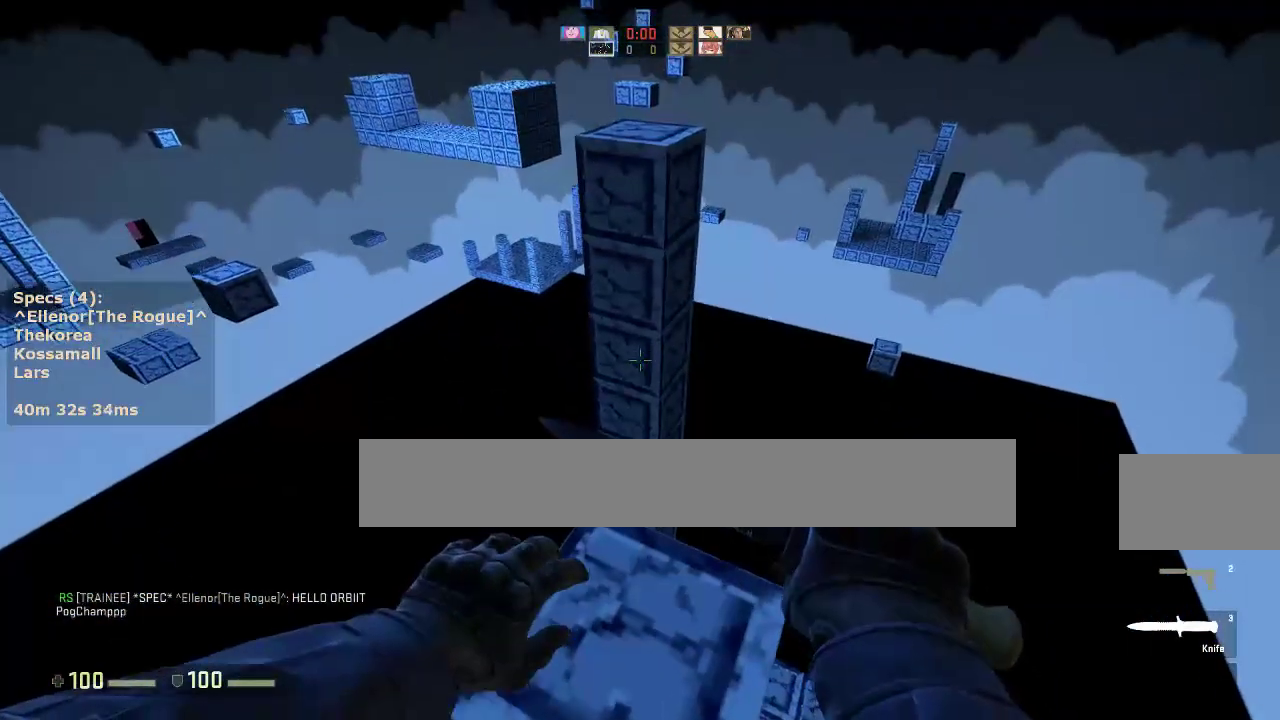
{"keys": ["ctrl"], "mouse": [], "events": [[283, "ctrl", "down"], [283, "mouse_wheel_down", "down"], [367, "mouse_wheel_down", "up"], [417, "w", "up"]]}
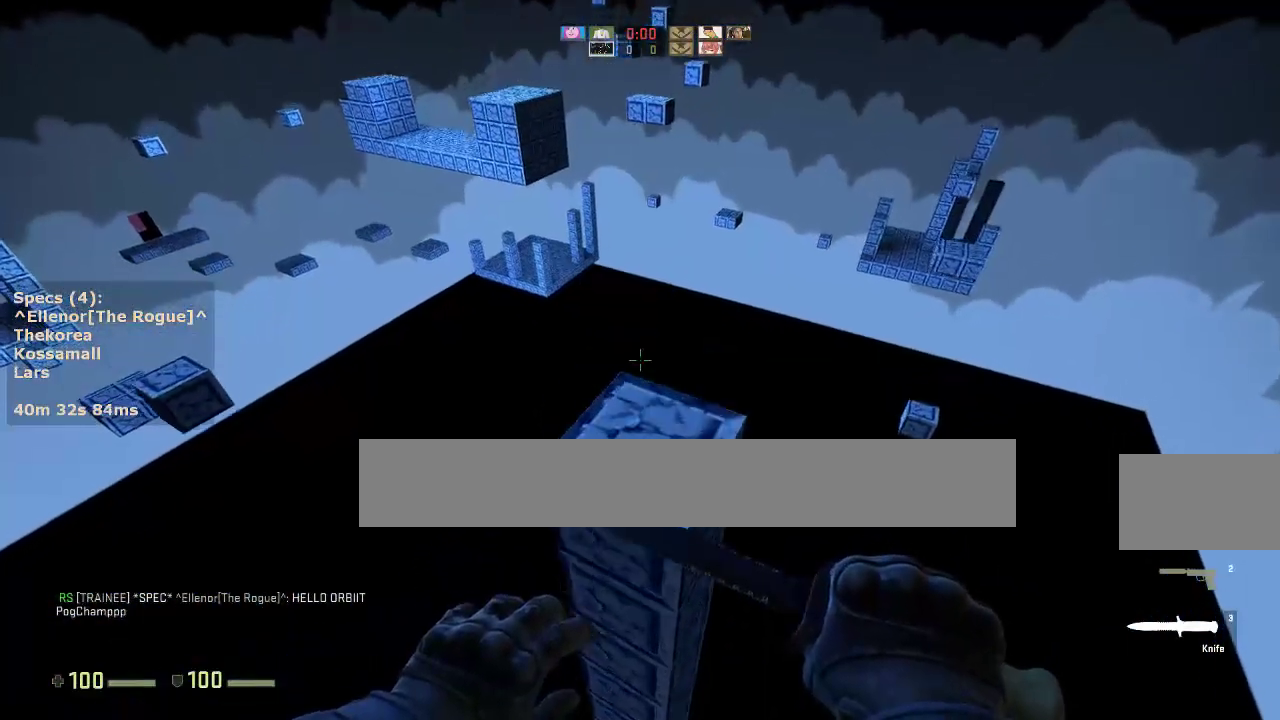
{"keys": ["ctrl"], "mouse": [], "events": [[250, "s", "down"], [333, "s", "up"]]}
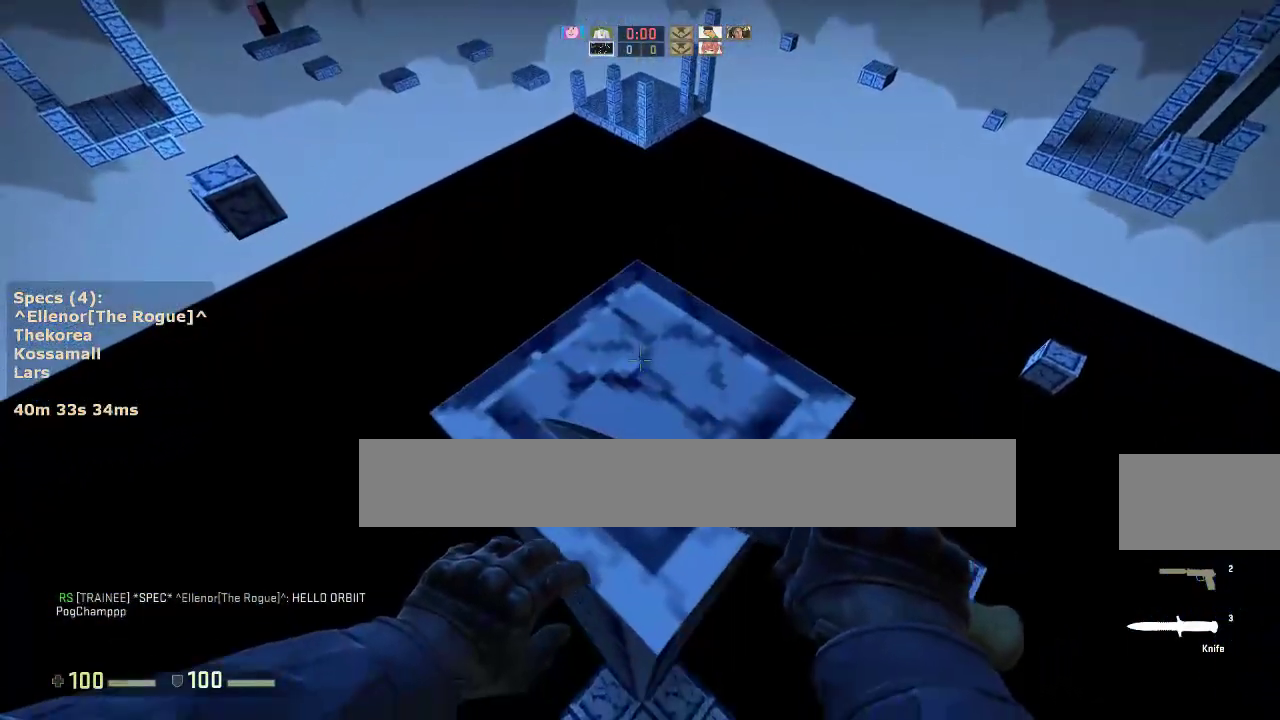
{"keys": ["ctrl"], "mouse": [], "events": [[117, "s", "down"], [350, "s", "up"]]}
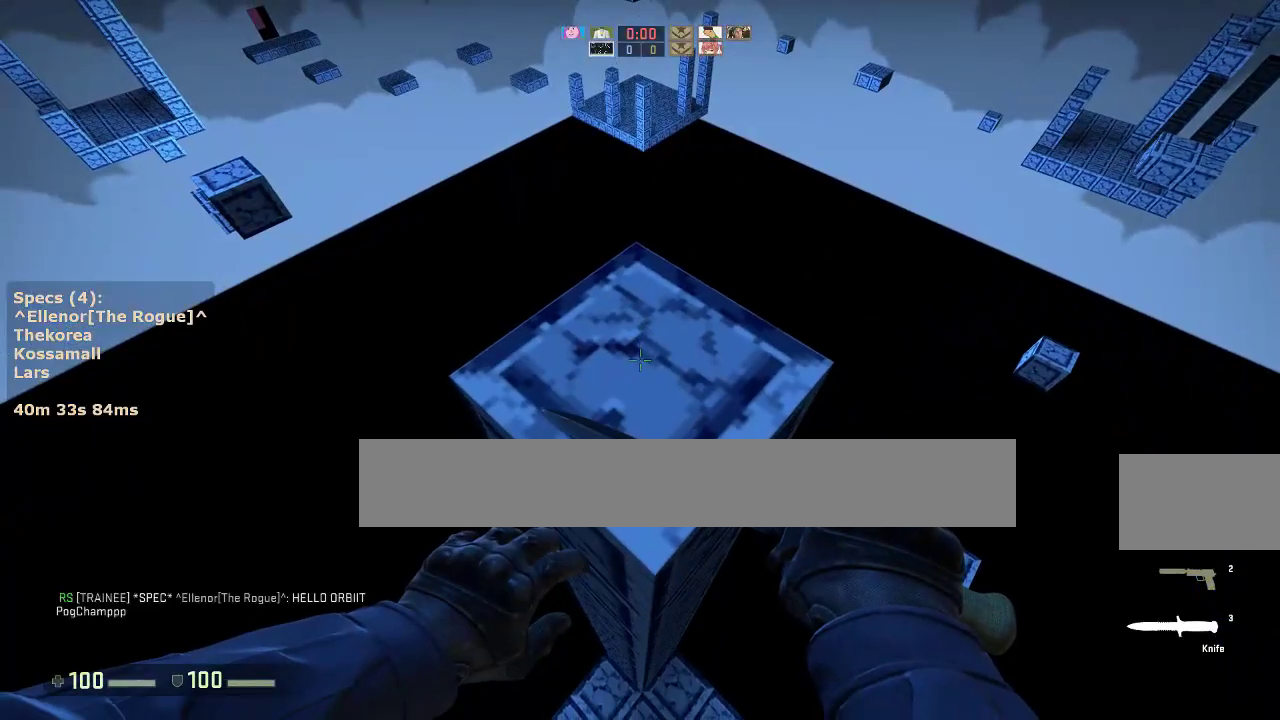
{"keys": ["a", "w"], "mouse": [], "events": [[50, "s", "down"], [183, "ctrl", "up"], [183, "s", "up"], [367, "a", "down"], [367, "w", "down"]]}
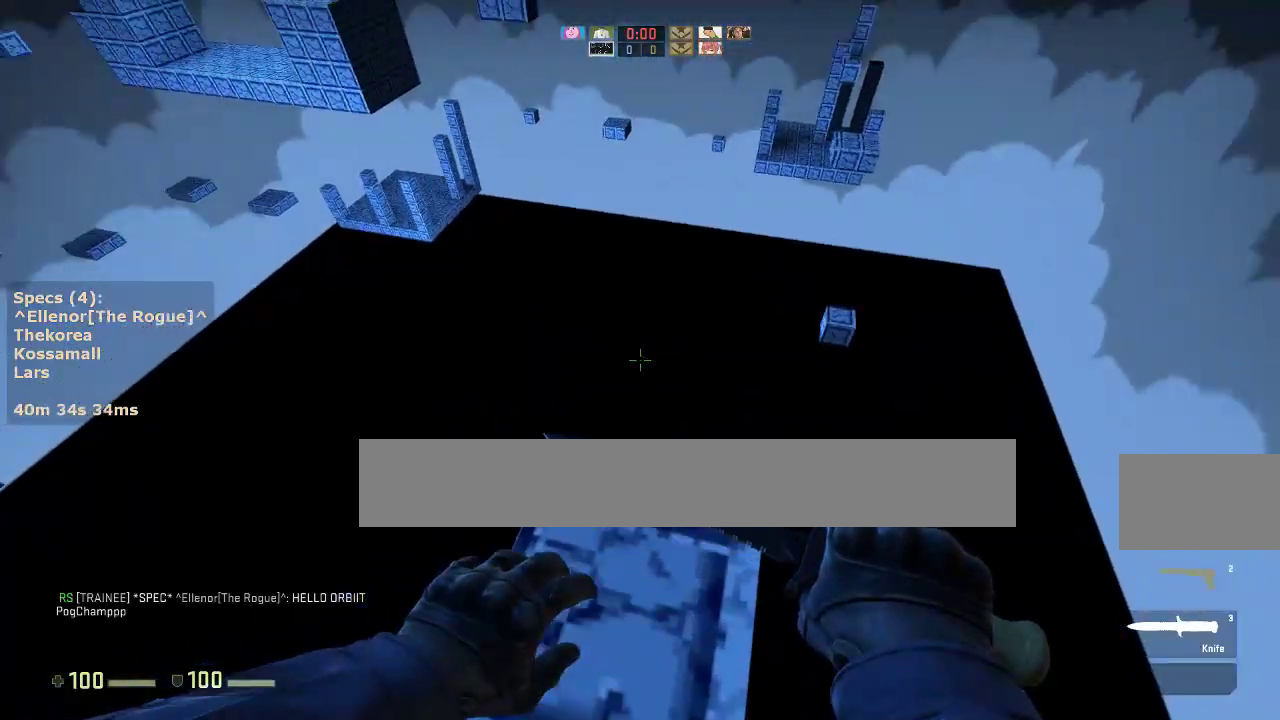
{"keys": ["a"], "mouse": [], "events": [[200, "mouse_wheel_down", "down"], [250, "w", "up"], [333, "a", "up"], [333, "d", "down"], [333, "mouse_wheel_down", "up"], [483, "a", "down"], [483, "d", "up"]]}
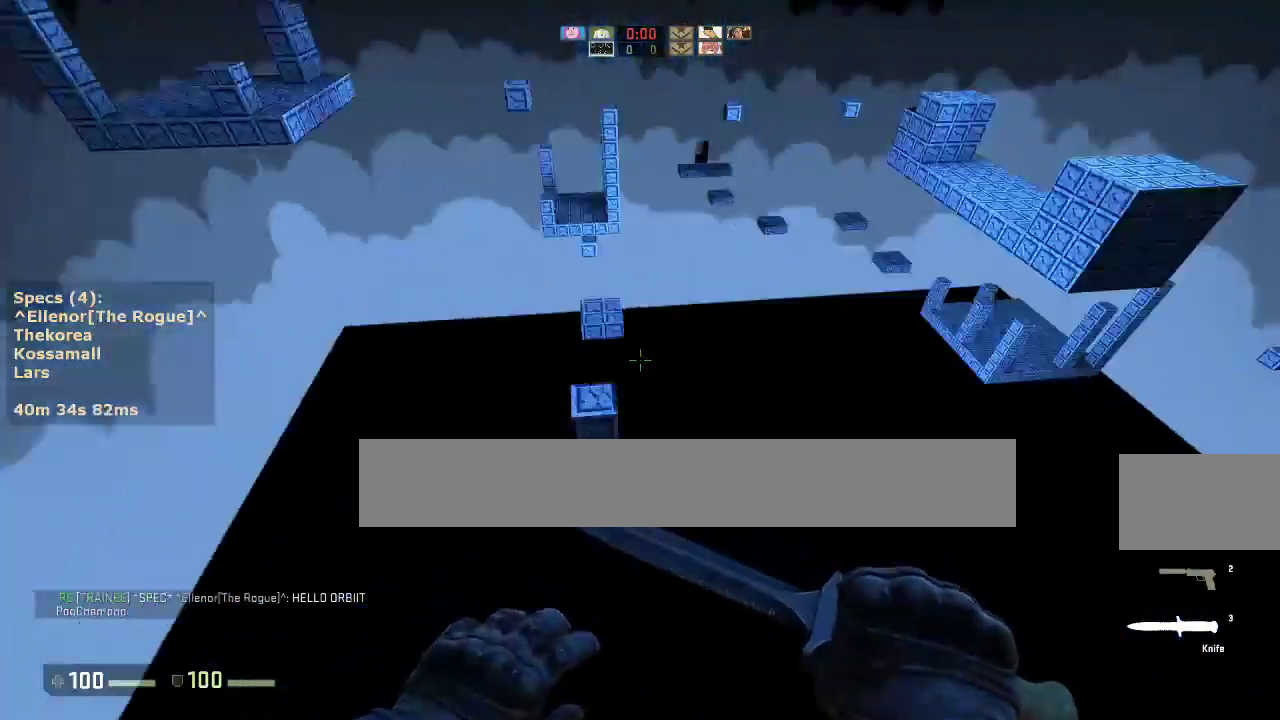
{"keys": ["a"], "mouse": [], "events": [[117, "a", "up"], [117, "d", "down"], [217, "a", "down"], [217, "d", "up"], [350, "a", "up"], [350, "d", "down"], [450, "a", "down"], [450, "d", "up"]]}
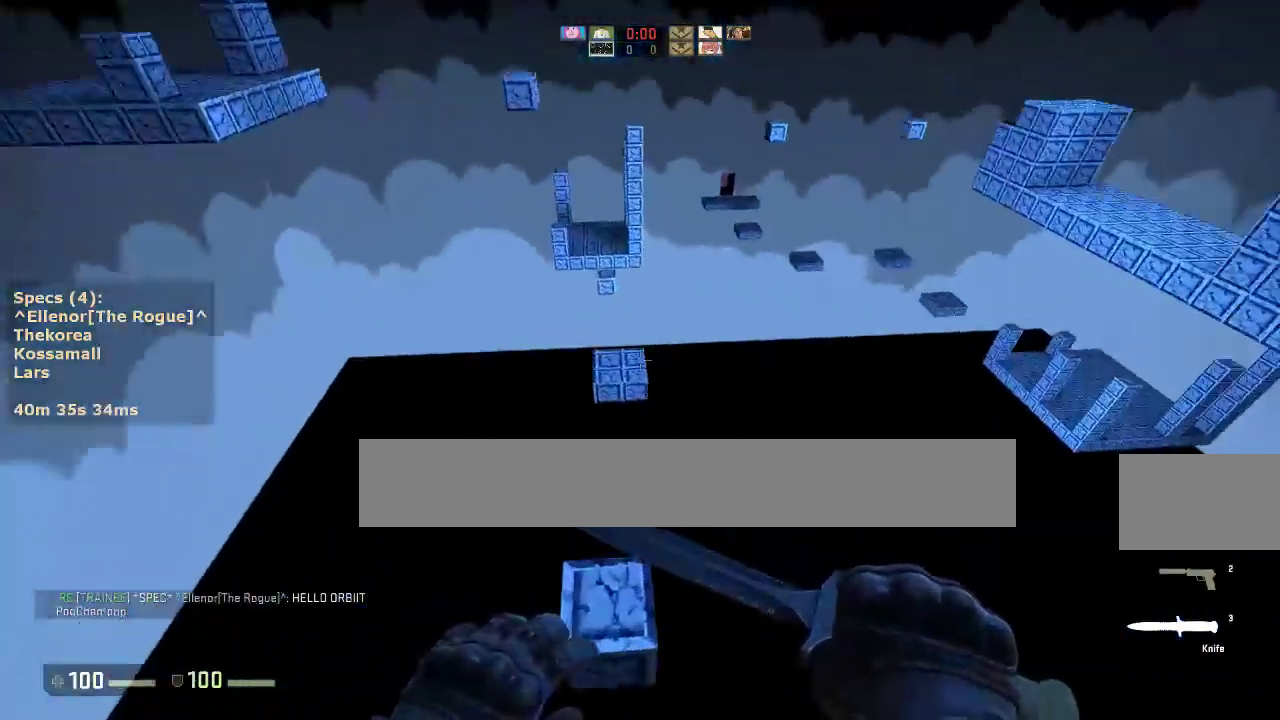
{"keys": ["ctrl"], "mouse": [], "events": [[50, "ctrl", "down"], [133, "a", "up"], [283, "s", "down"], [367, "s", "up"]]}
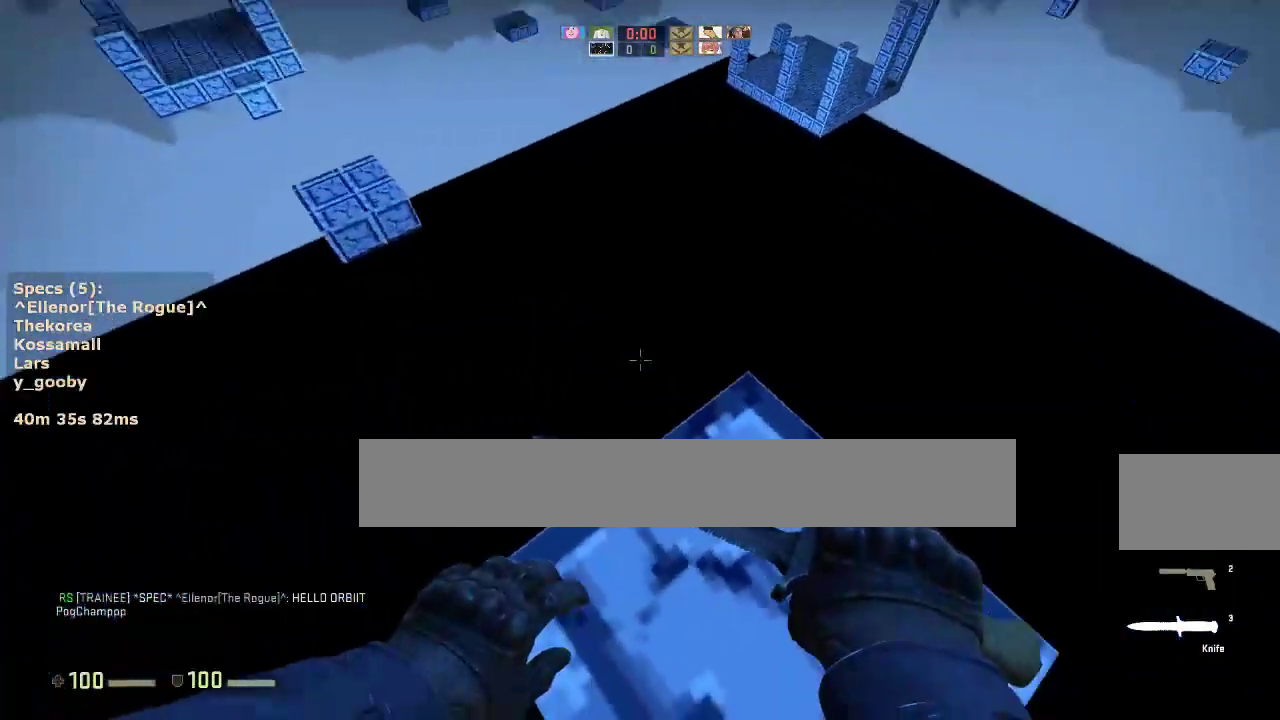
{"keys": ["ctrl"], "mouse": [], "events": [[17, "s", "down"], [67, "d", "down"], [250, "d", "up"], [383, "s", "up"]]}